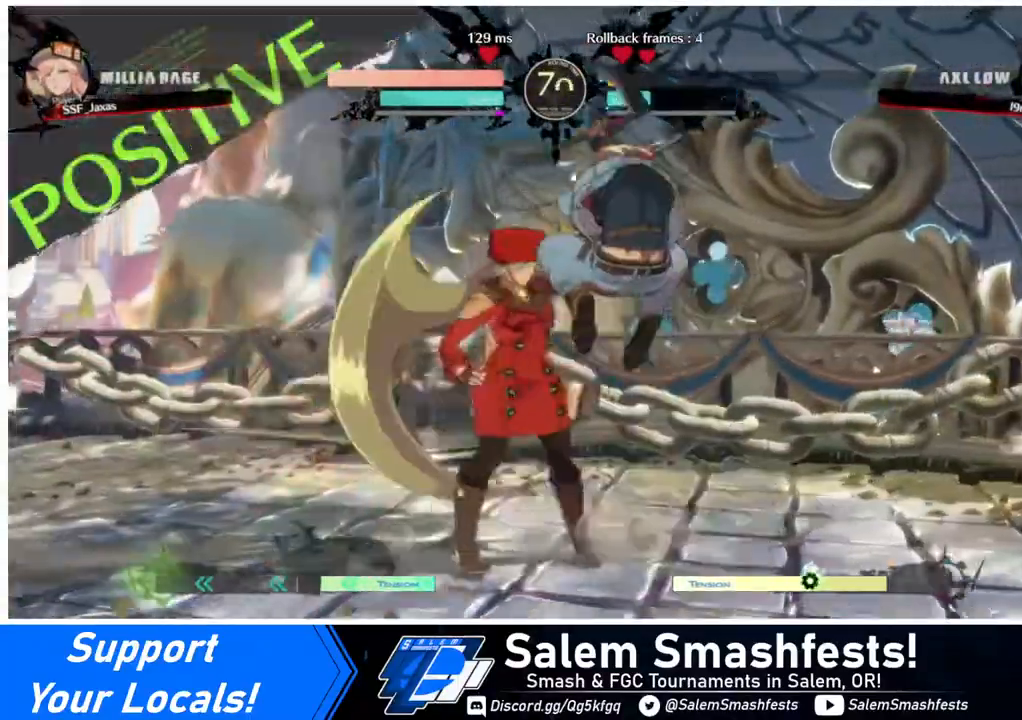
Gameplay with a controller (arcade stick); each line is a JSON object with the inputs held at the frame after it. "events" lists button and stick changes between this image and that frame as [ms after this image, input, new state], when the widget could be followed in between. Not read: L3 R3.
{"buttons": ["DPAD_LEFT"], "events": []}
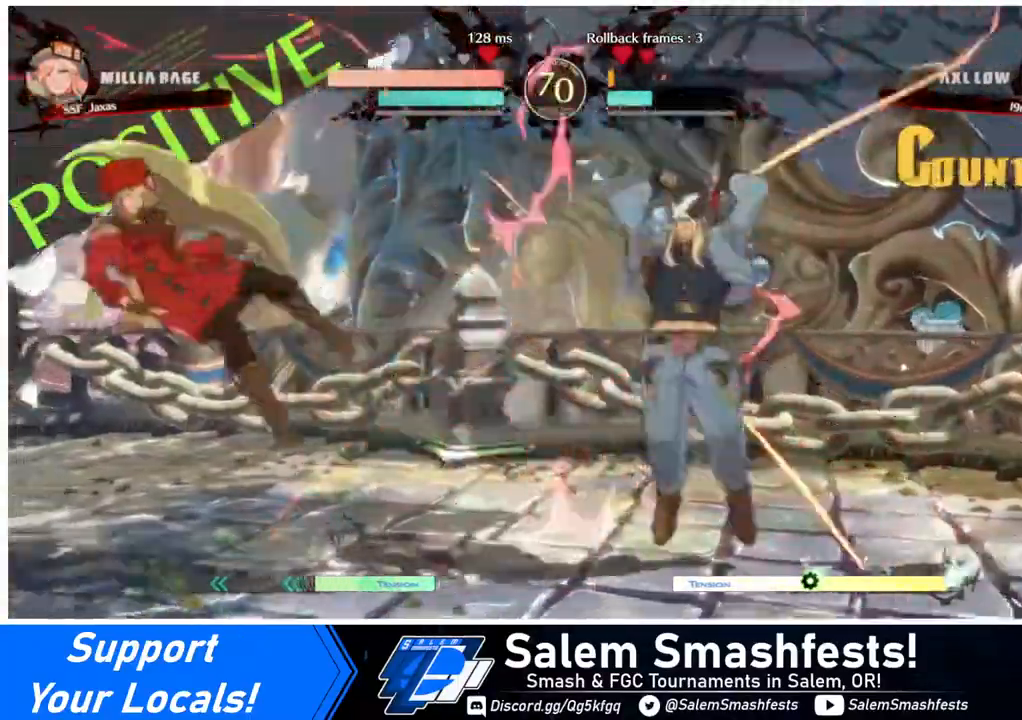
{"buttons": ["DPAD_LEFT"], "events": []}
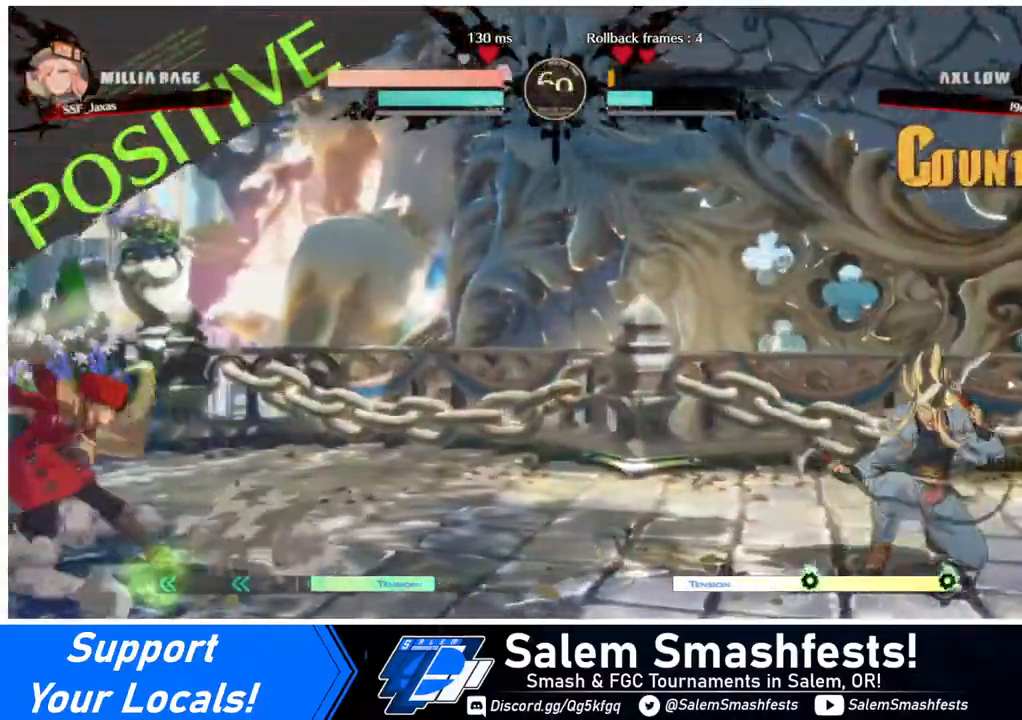
{"buttons": ["DPAD_LEFT"], "events": [[40, "DPAD_LEFT", "up"], [80, "DPAD_RIGHT", "down"], [160, "DPAD_RIGHT", "up"], [240, "DPAD_RIGHT", "down"], [400, "DPAD_UP", "down"], [480, "DPAD_LEFT", "down"], [480, "DPAD_RIGHT", "up"], [520, "DPAD_UP", "up"]]}
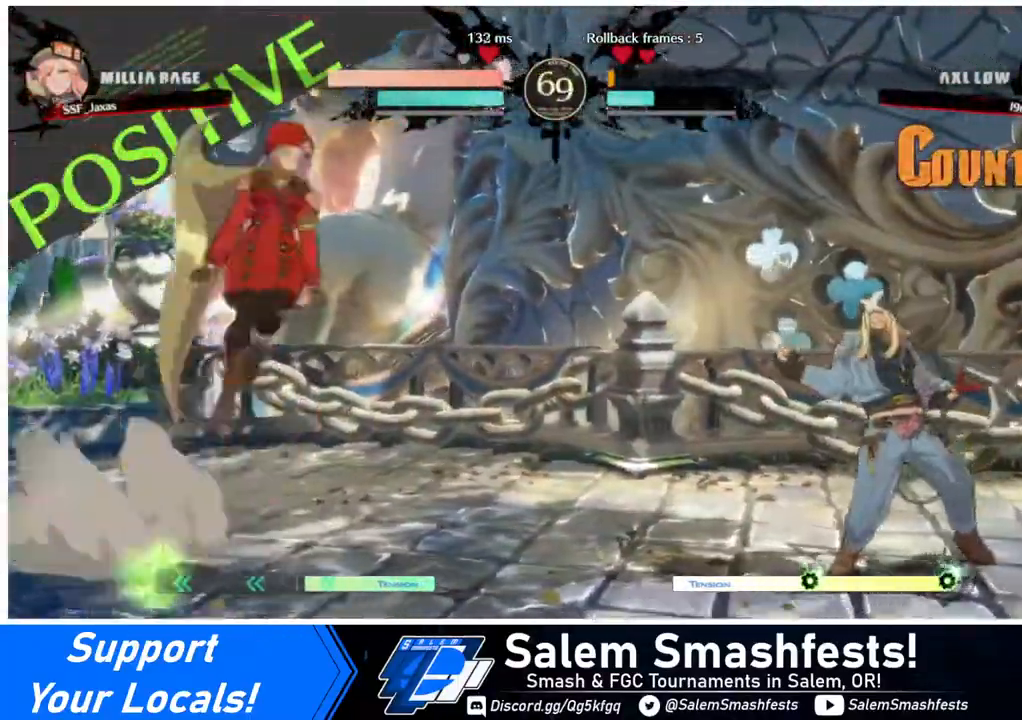
{"buttons": ["L1", "DPAD_LEFT"], "events": [[480, "L1", "down"]]}
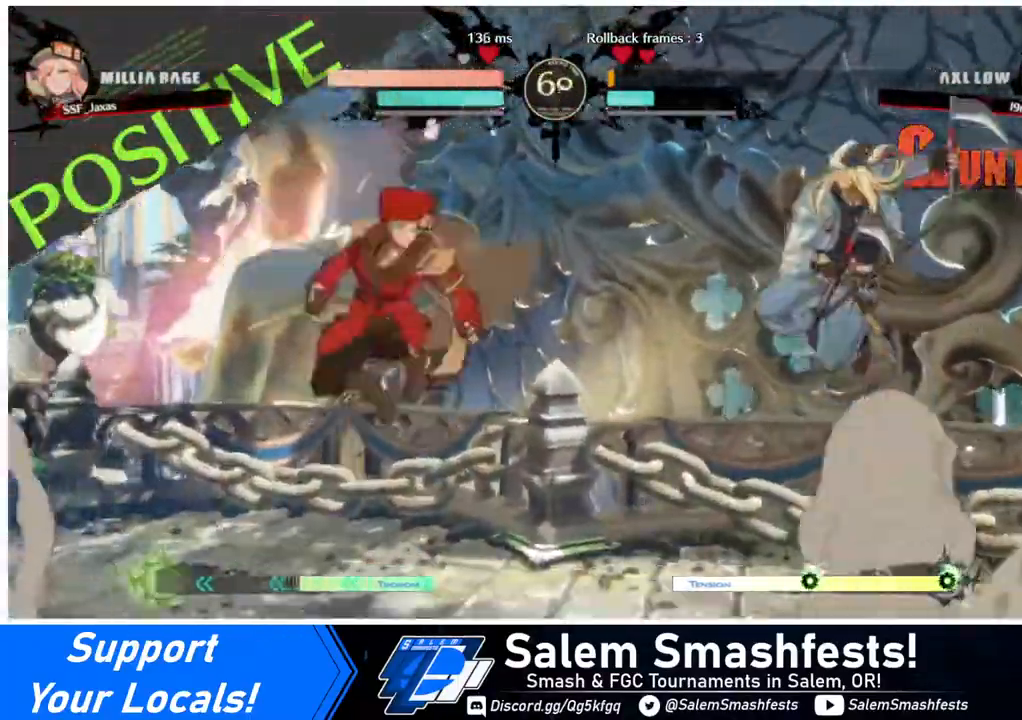
{"buttons": ["DPAD_LEFT"], "events": [[40, "L1", "up"]]}
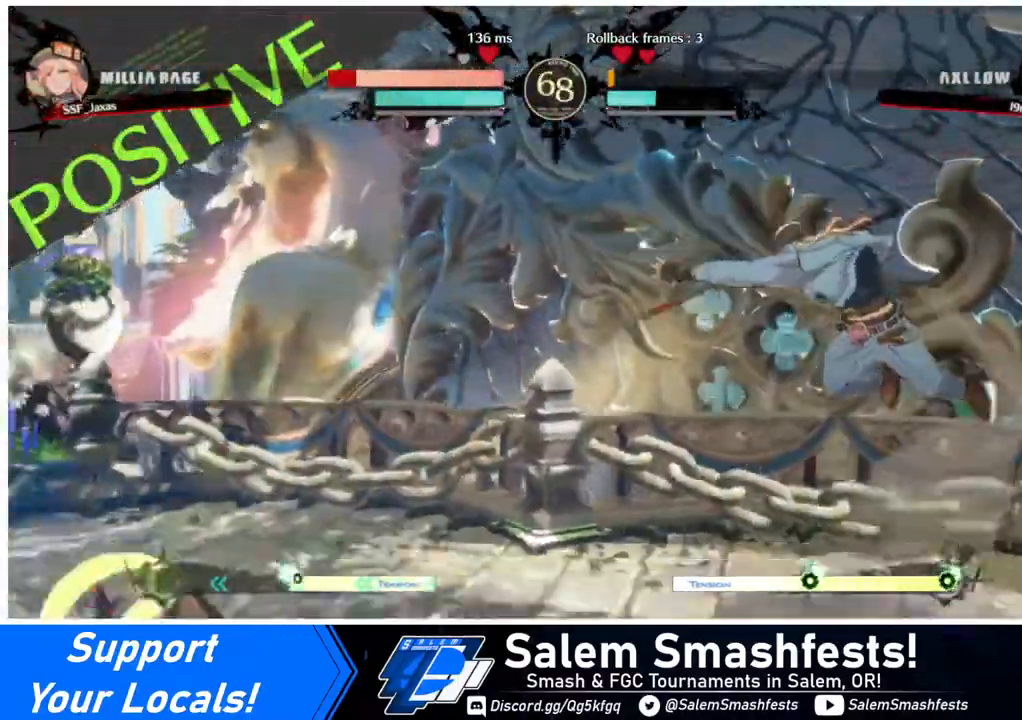
{"buttons": [], "events": [[320, "DPAD_LEFT", "up"], [360, "DPAD_RIGHT", "down"], [440, "DPAD_RIGHT", "up"]]}
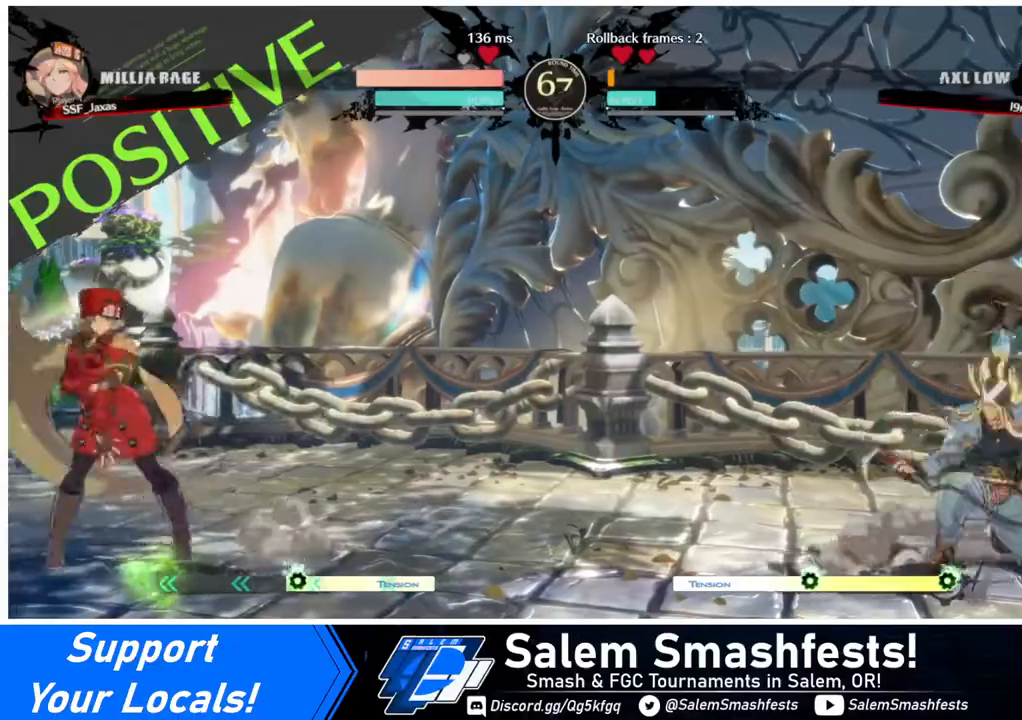
{"buttons": ["DPAD_RIGHT"], "events": [[40, "DPAD_RIGHT", "down"], [120, "DPAD_DOWN", "down"], [120, "DPAD_RIGHT", "up"], [160, "DPAD_LEFT", "down"], [160, "SQUARE", "down"], [160, "TRIANGLE", "down"], [240, "DPAD_DOWN", "up"], [240, "SQUARE", "up"], [240, "TRIANGLE", "up"], [480, "DPAD_LEFT", "up"], [520, "DPAD_RIGHT", "down"]]}
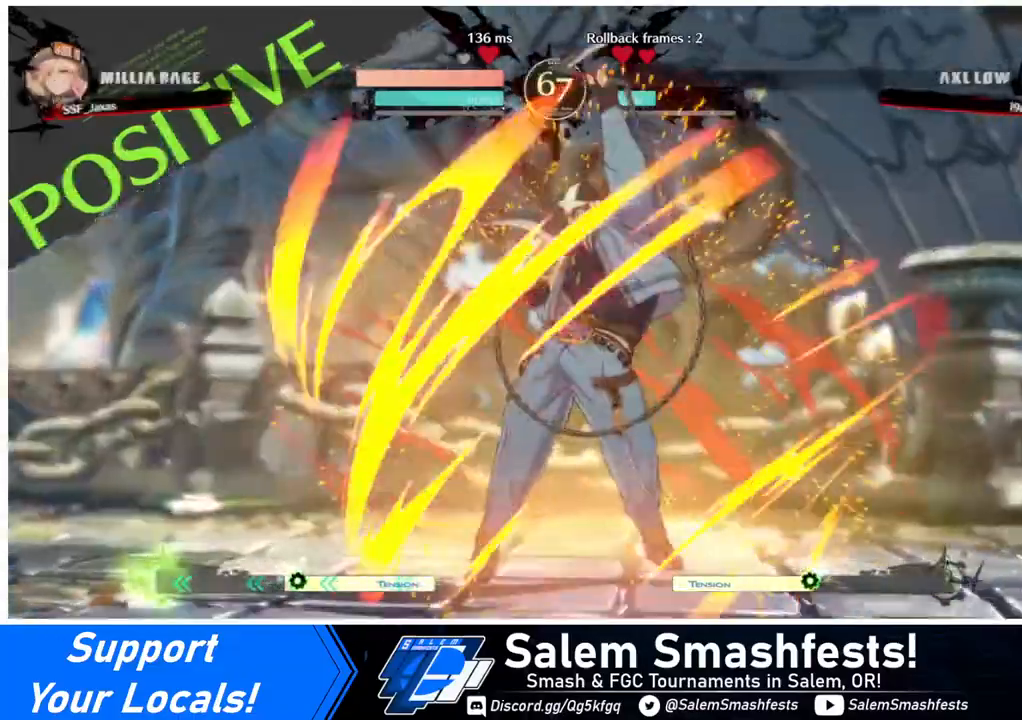
{"buttons": [], "events": [[40, "DPAD_RIGHT", "up"], [80, "DPAD_RIGHT", "down"], [440, "DPAD_RIGHT", "up"]]}
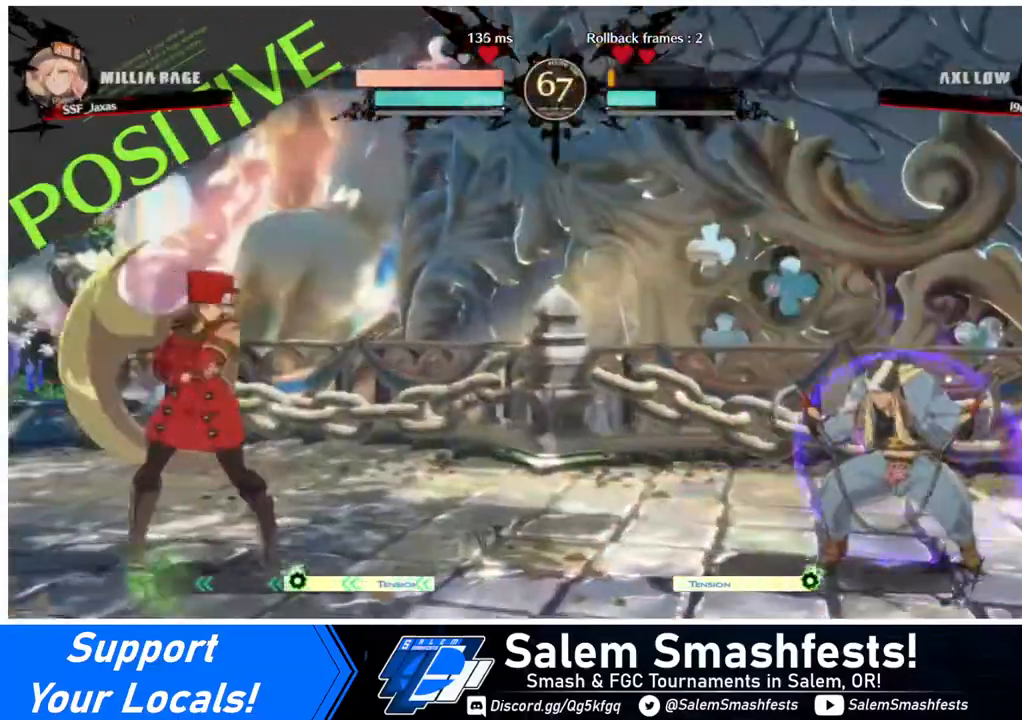
{"buttons": ["DPAD_DOWN"], "events": [[160, "DPAD_RIGHT", "down"], [240, "DPAD_RIGHT", "up"], [280, "DPAD_RIGHT", "down"], [480, "DPAD_DOWN", "down"], [480, "DPAD_RIGHT", "up"]]}
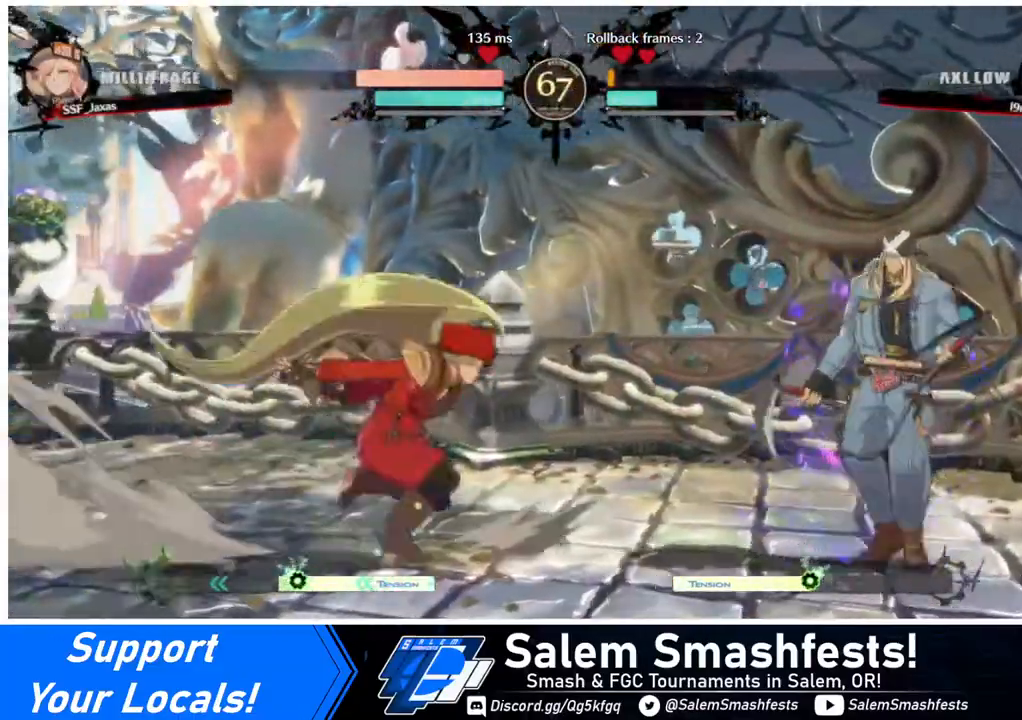
{"buttons": ["DPAD_RIGHT"], "events": [[40, "DPAD_LEFT", "down"], [40, "SQUARE", "down"], [40, "TRIANGLE", "down"], [80, "SQUARE", "up"], [80, "TRIANGLE", "up"], [400, "DPAD_DOWN", "up"], [440, "DPAD_LEFT", "up"], [440, "DPAD_RIGHT", "down"]]}
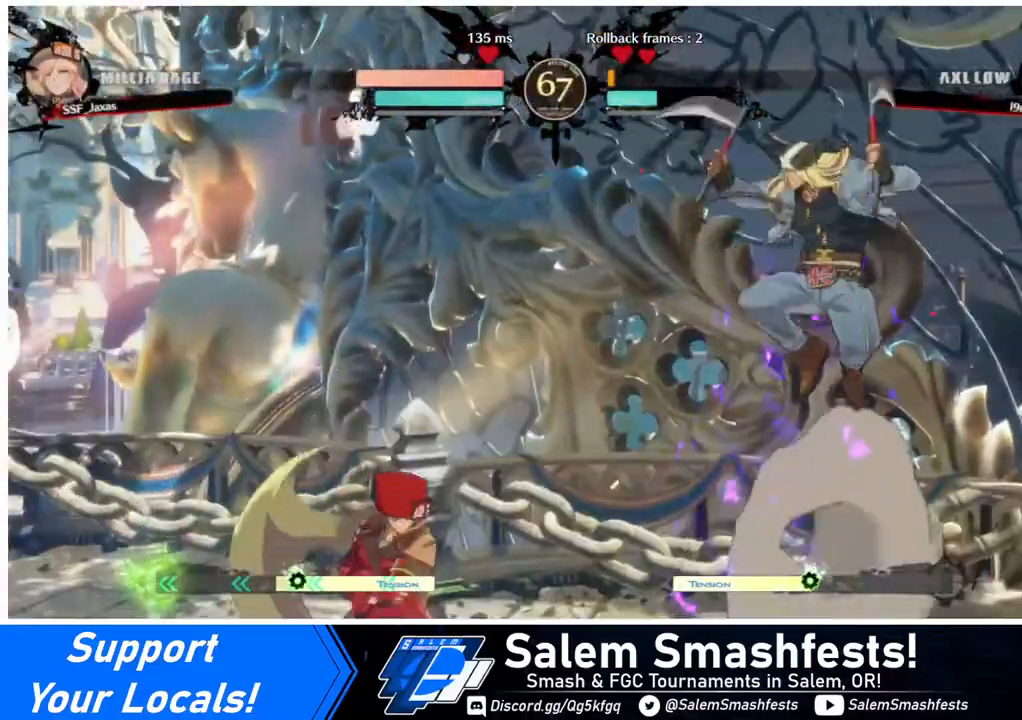
{"buttons": ["DPAD_DOWN", "DPAD_LEFT"], "events": [[280, "TRIANGLE", "down"], [320, "DPAD_RIGHT", "up"], [440, "TRIANGLE", "up"], [520, "DPAD_DOWN", "down"], [520, "DPAD_LEFT", "down"]]}
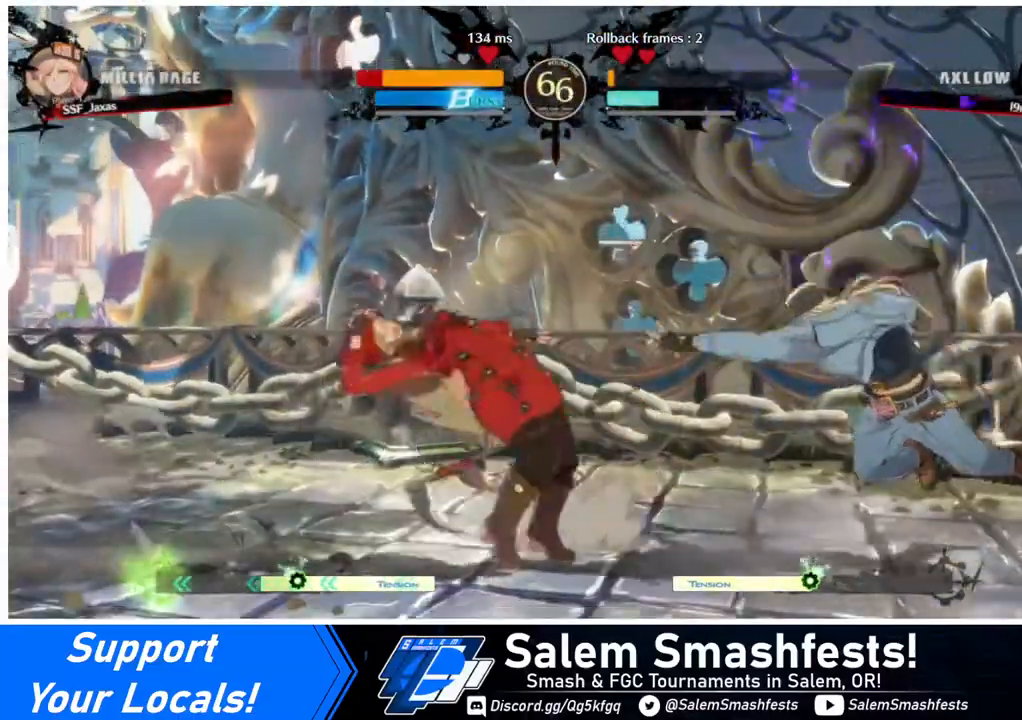
{"buttons": ["DPAD_DOWN", "DPAD_LEFT"], "events": []}
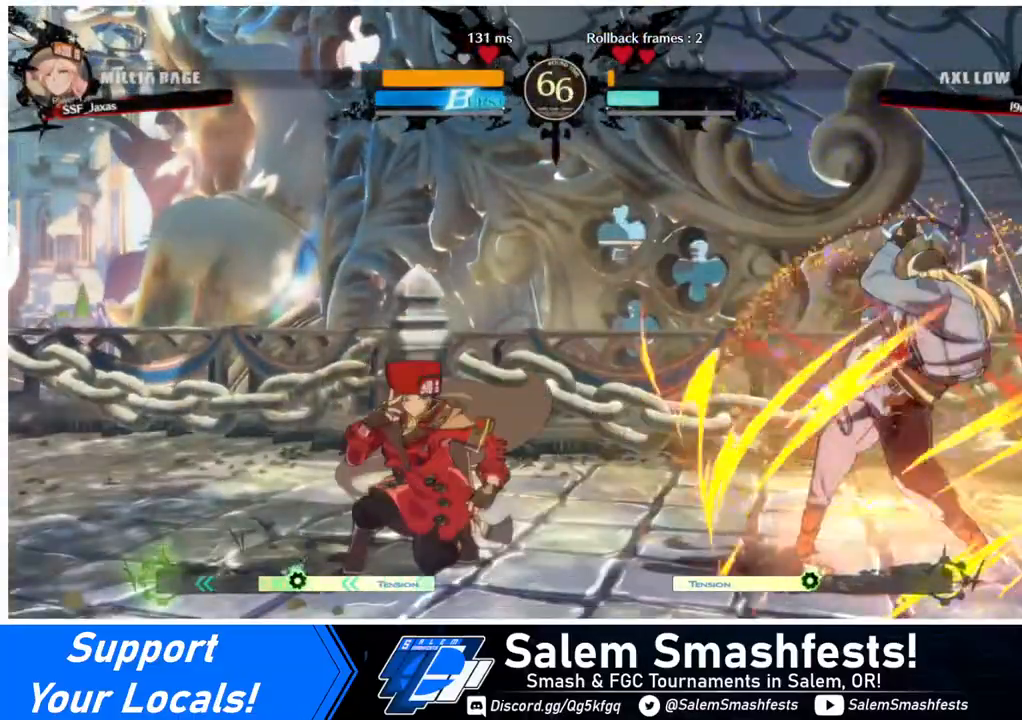
{"buttons": ["DPAD_DOWN", "DPAD_LEFT"], "events": []}
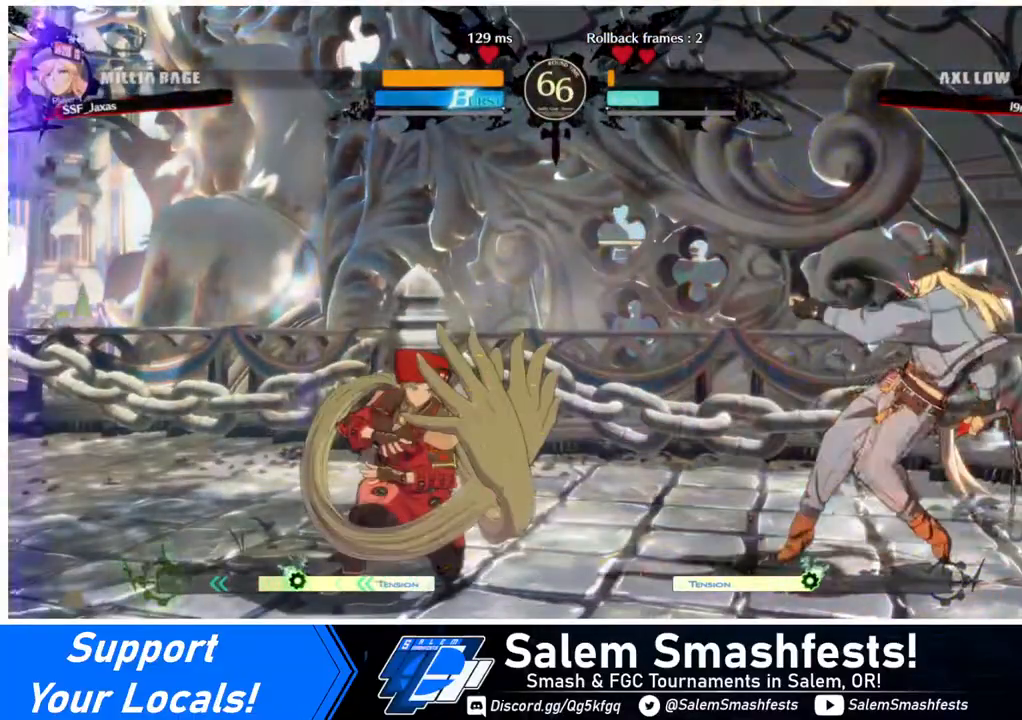
{"buttons": ["SQUARE", "DPAD_DOWN", "DPAD_RIGHT"], "events": [[80, "DPAD_DOWN", "up"], [120, "DPAD_LEFT", "up"], [160, "DPAD_RIGHT", "down"], [240, "DPAD_RIGHT", "up"], [280, "DPAD_RIGHT", "down"], [360, "DPAD_DOWN", "down"], [400, "SQUARE", "down"]]}
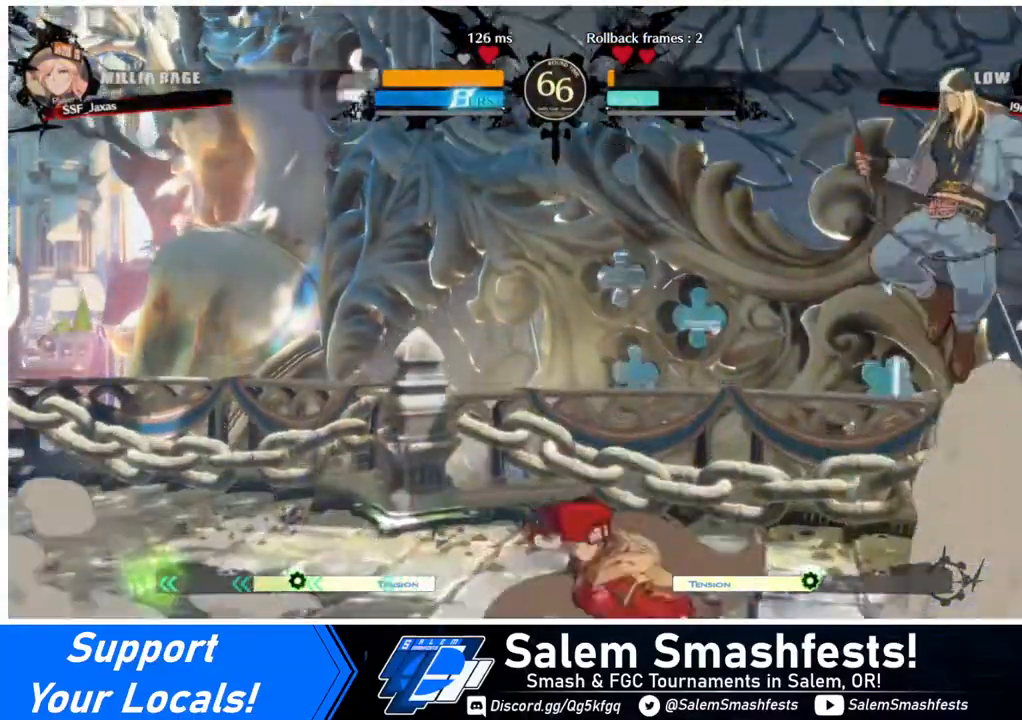
{"buttons": ["DPAD_LEFT"], "events": [[40, "DPAD_RIGHT", "up"], [40, "SQUARE", "up"], [240, "DPAD_DOWN", "up"], [240, "DPAD_LEFT", "down"]]}
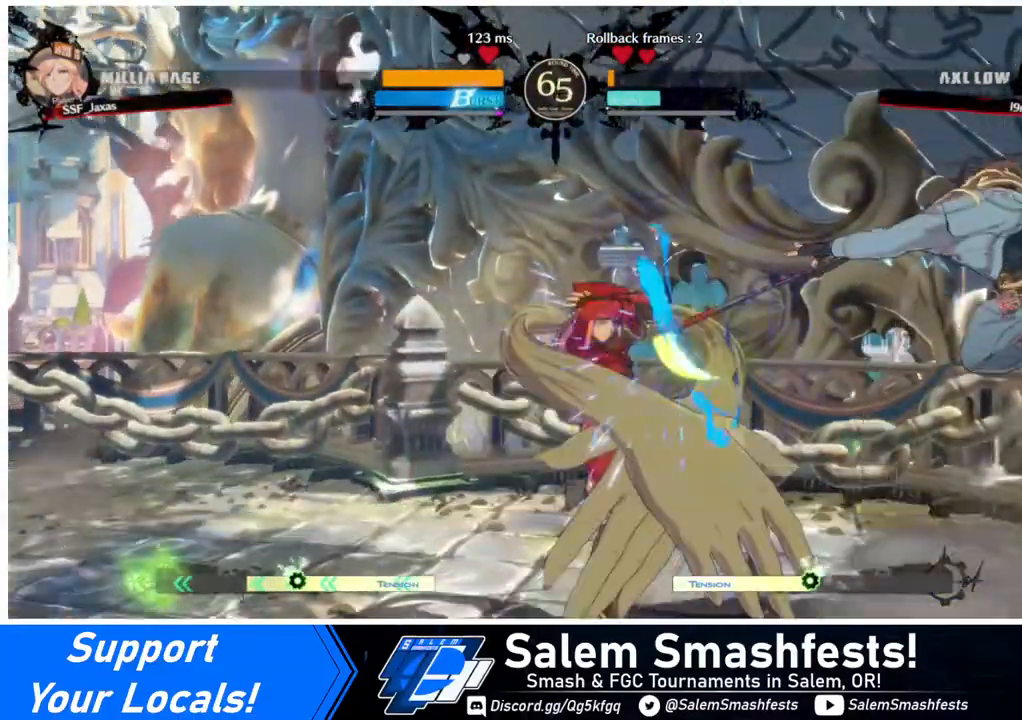
{"buttons": ["DPAD_DOWN", "DPAD_LEFT"], "events": [[320, "DPAD_DOWN", "down"]]}
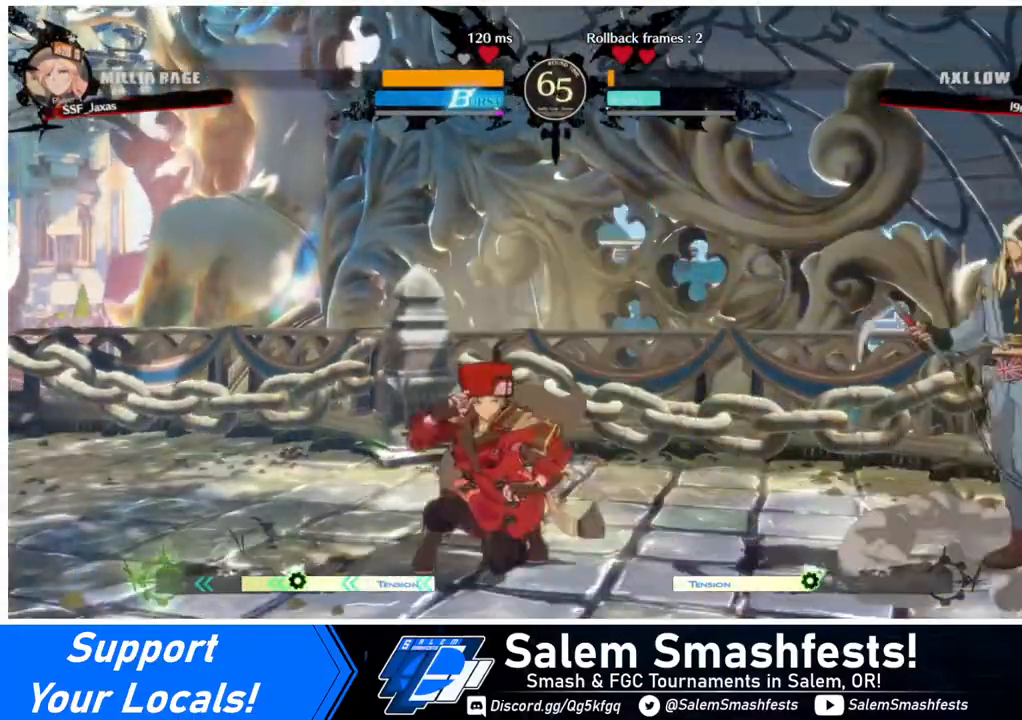
{"buttons": ["DPAD_DOWN", "DPAD_LEFT"], "events": []}
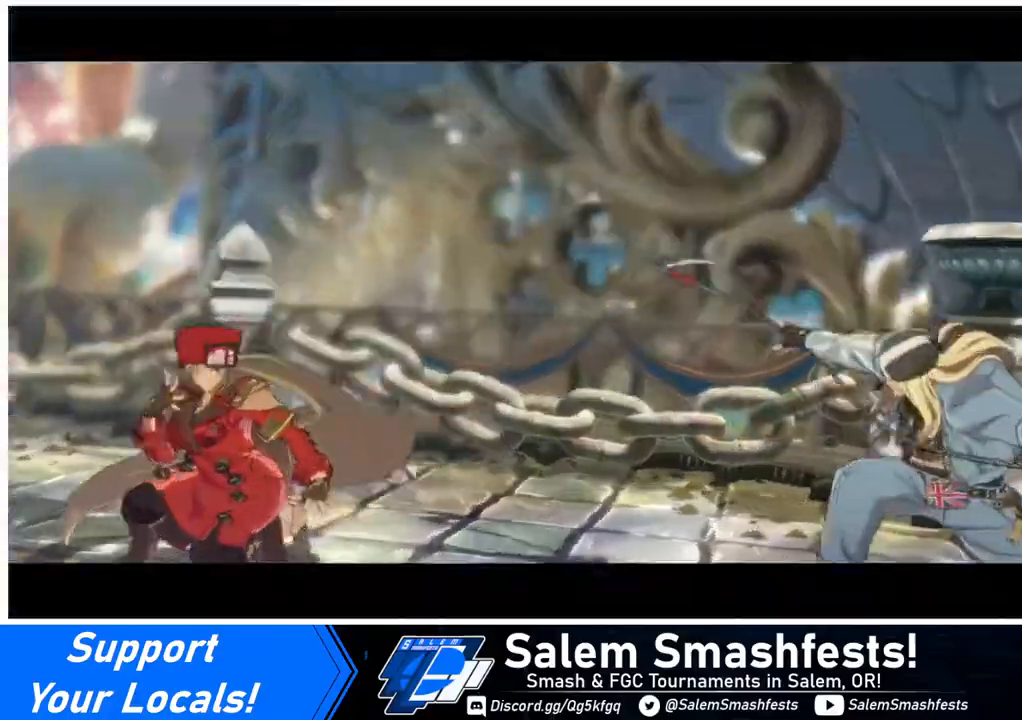
{"buttons": ["DPAD_DOWN", "DPAD_LEFT"], "events": []}
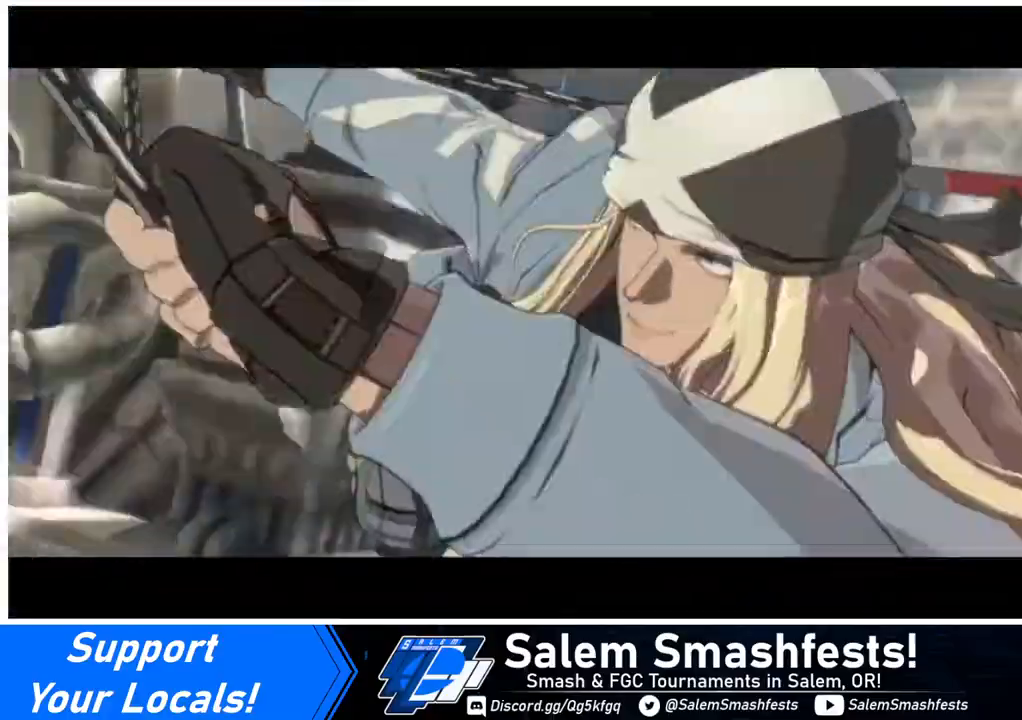
{"buttons": ["DPAD_DOWN", "DPAD_LEFT"], "events": []}
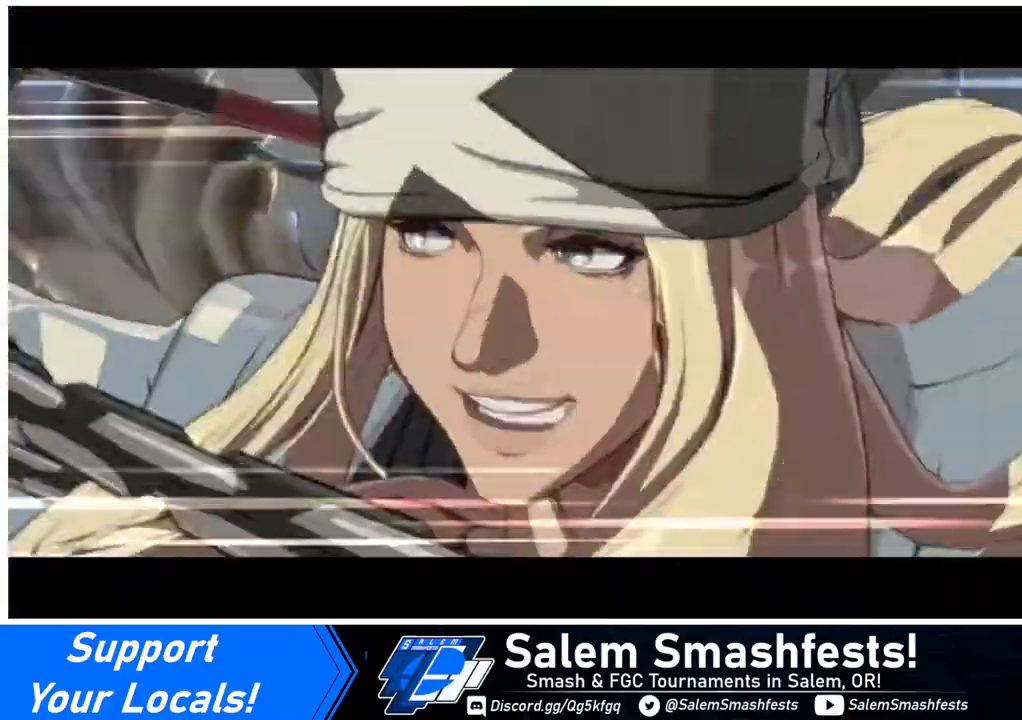
{"buttons": ["DPAD_DOWN", "DPAD_LEFT"], "events": []}
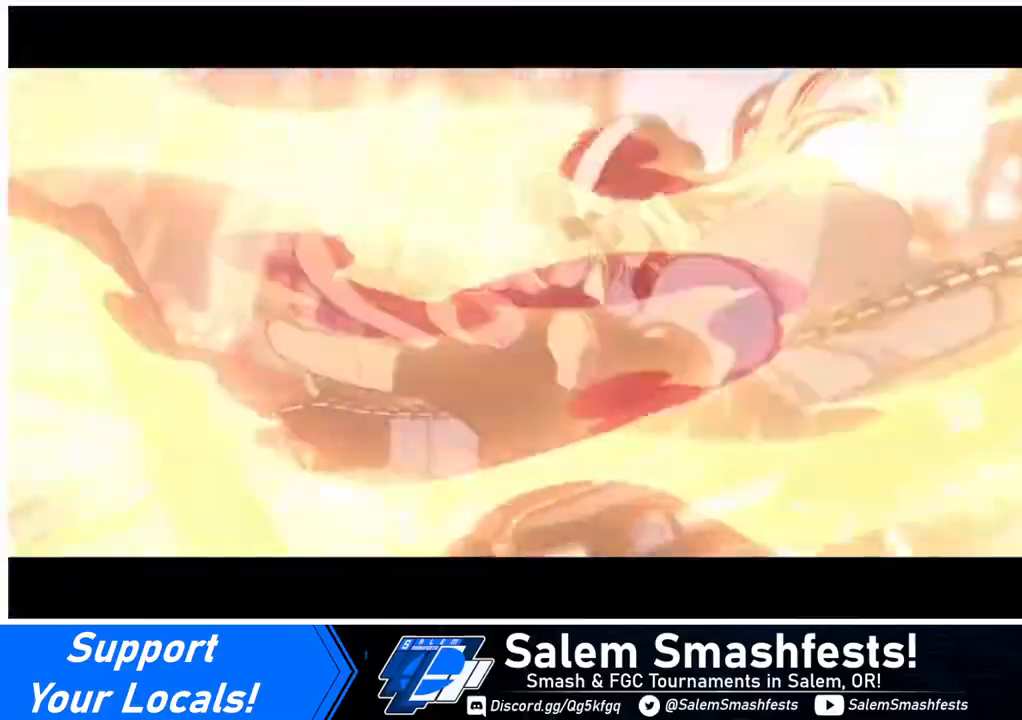
{"buttons": ["DPAD_UP", "DPAD_RIGHT"], "events": [[280, "DPAD_LEFT", "up"], [320, "DPAD_DOWN", "up"], [320, "DPAD_RIGHT", "down"], [400, "DPAD_UP", "down"]]}
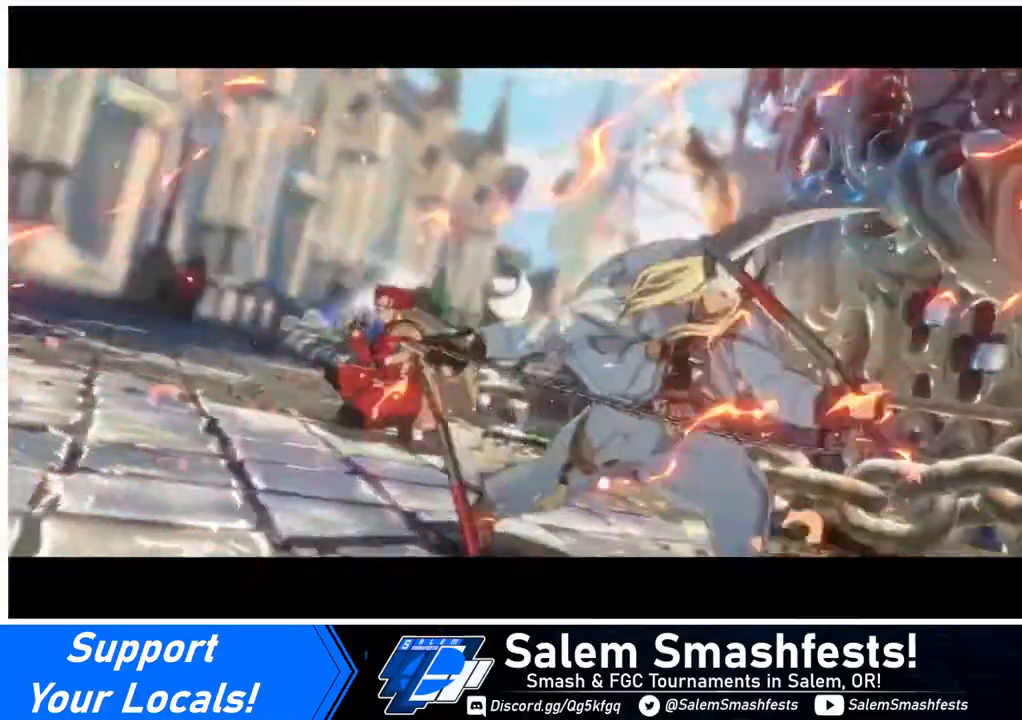
{"buttons": ["DPAD_UP", "DPAD_RIGHT"], "events": []}
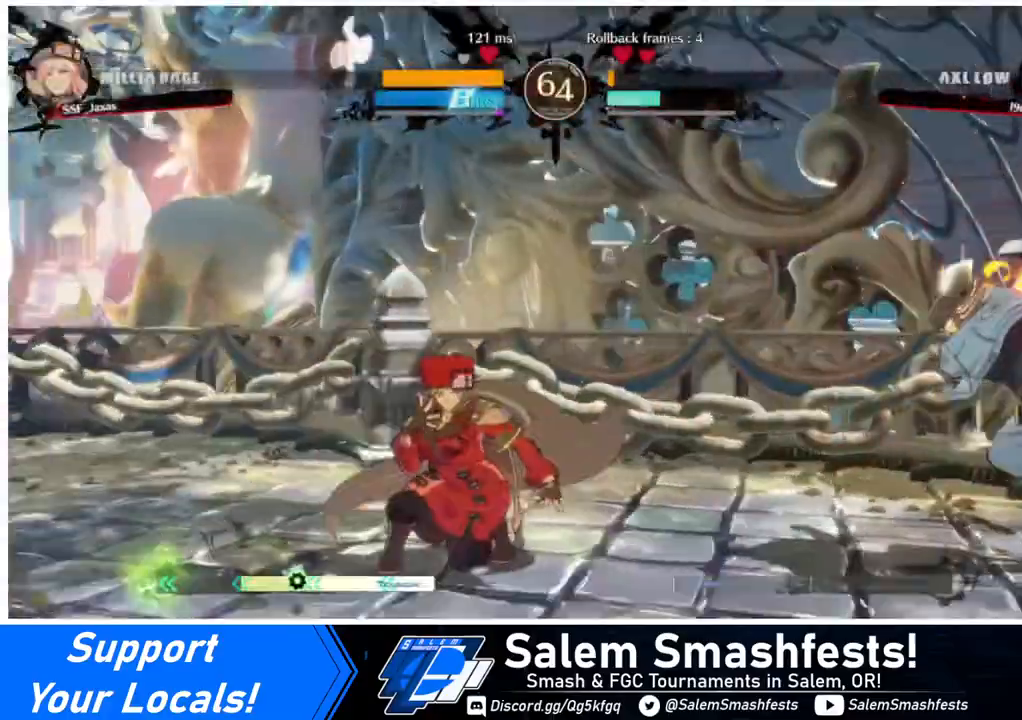
{"buttons": [], "events": [[240, "L1", "down"], [280, "DPAD_RIGHT", "up"], [280, "DPAD_UP", "up"], [320, "L1", "up"]]}
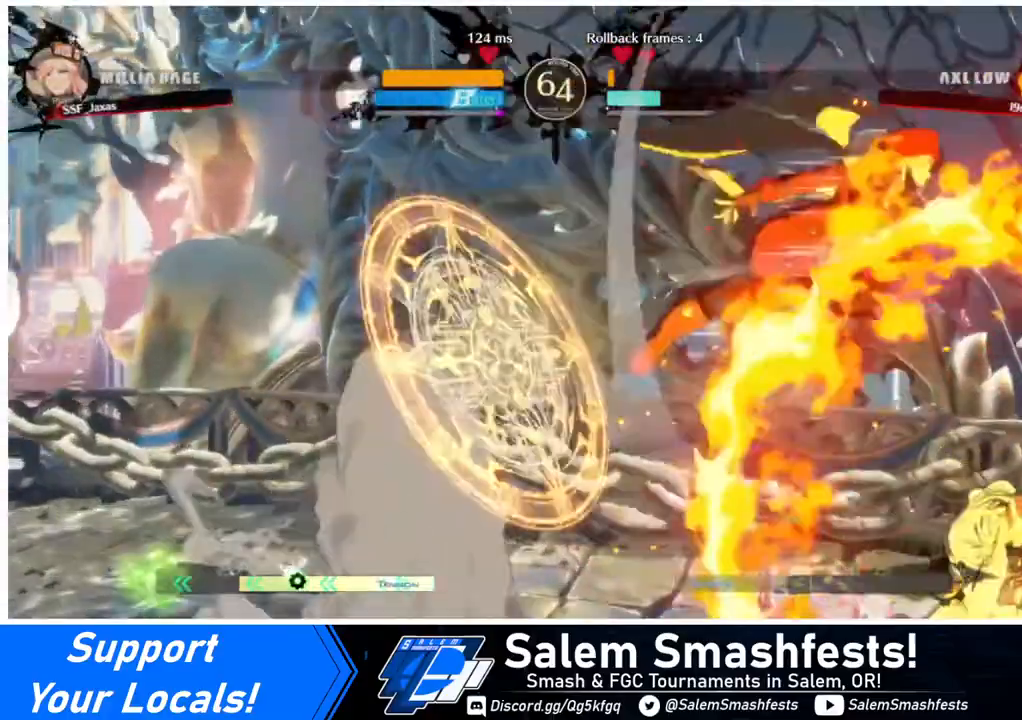
{"buttons": ["DPAD_DOWN", "DPAD_LEFT"], "events": [[80, "DPAD_LEFT", "down"], [80, "TRIANGLE", "down"], [200, "TRIANGLE", "up"], [480, "DPAD_DOWN", "down"]]}
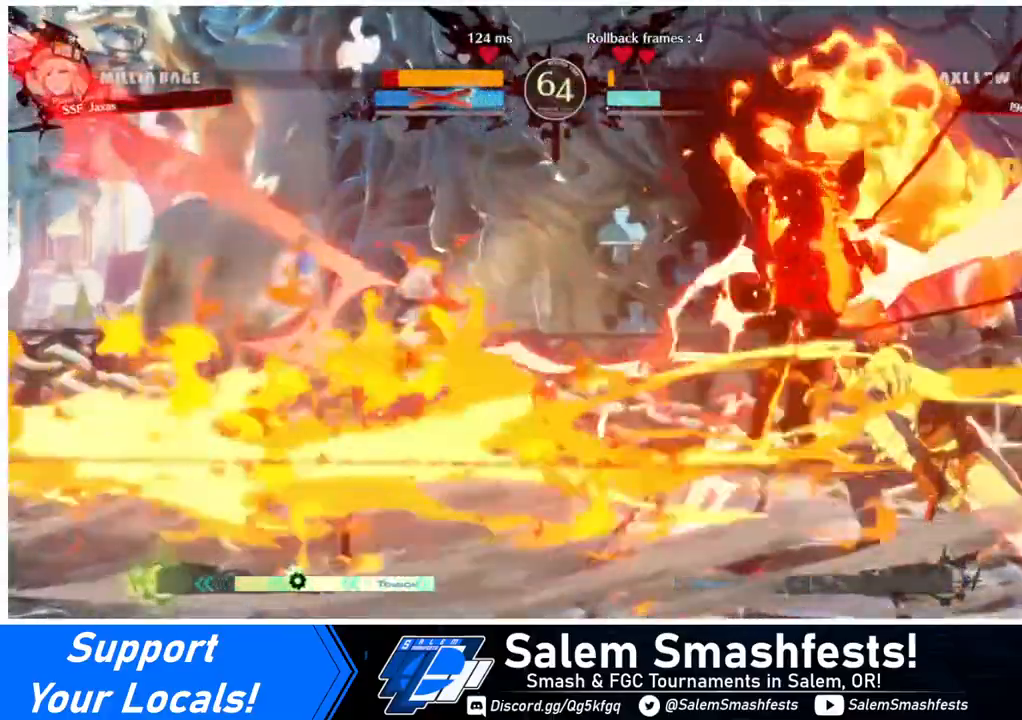
{"buttons": ["SQUARE", "DPAD_LEFT"], "events": [[240, "DPAD_DOWN", "up"], [440, "SQUARE", "down"]]}
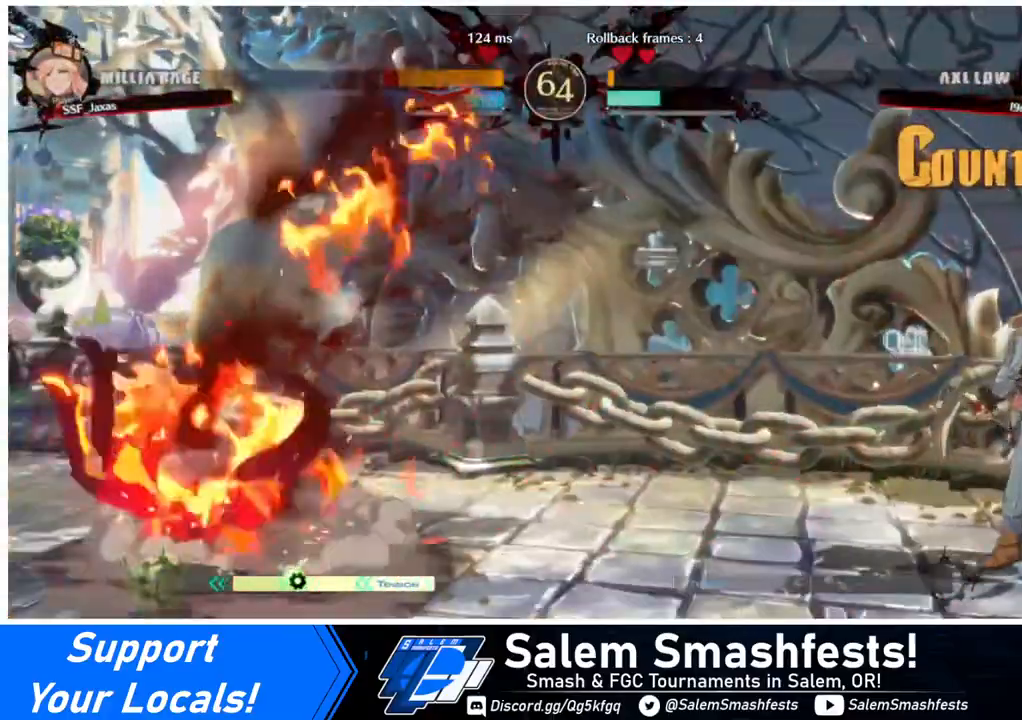
{"buttons": ["DPAD_LEFT"], "events": [[80, "SQUARE", "up"]]}
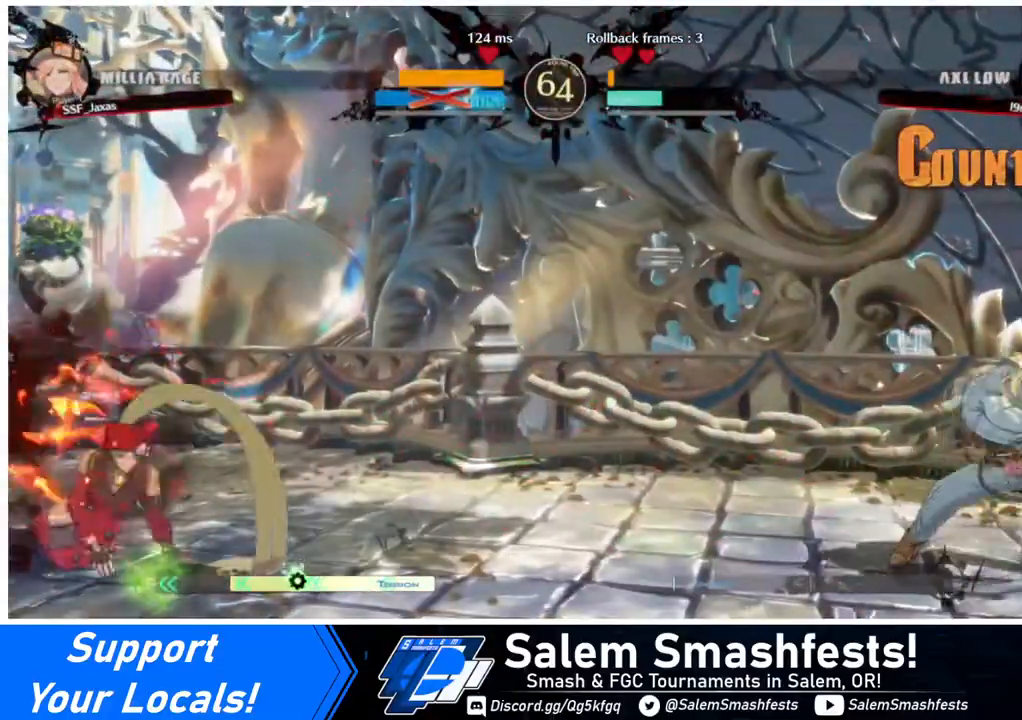
{"buttons": ["DPAD_DOWN", "DPAD_LEFT"], "events": [[280, "DPAD_DOWN", "down"]]}
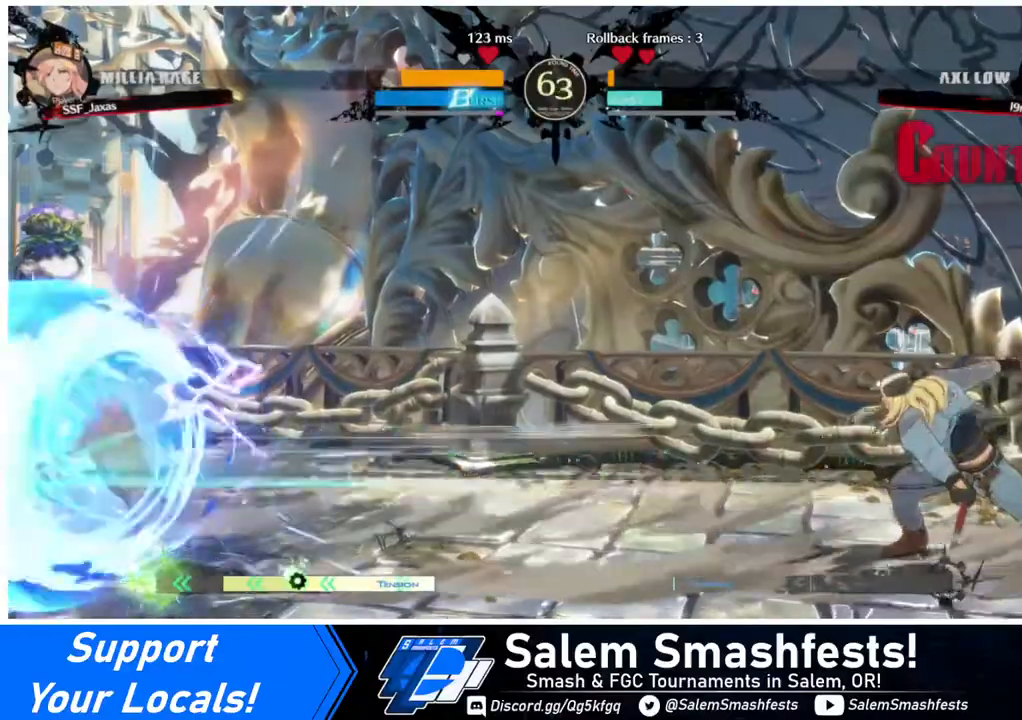
{"buttons": ["DPAD_DOWN", "DPAD_LEFT"], "events": []}
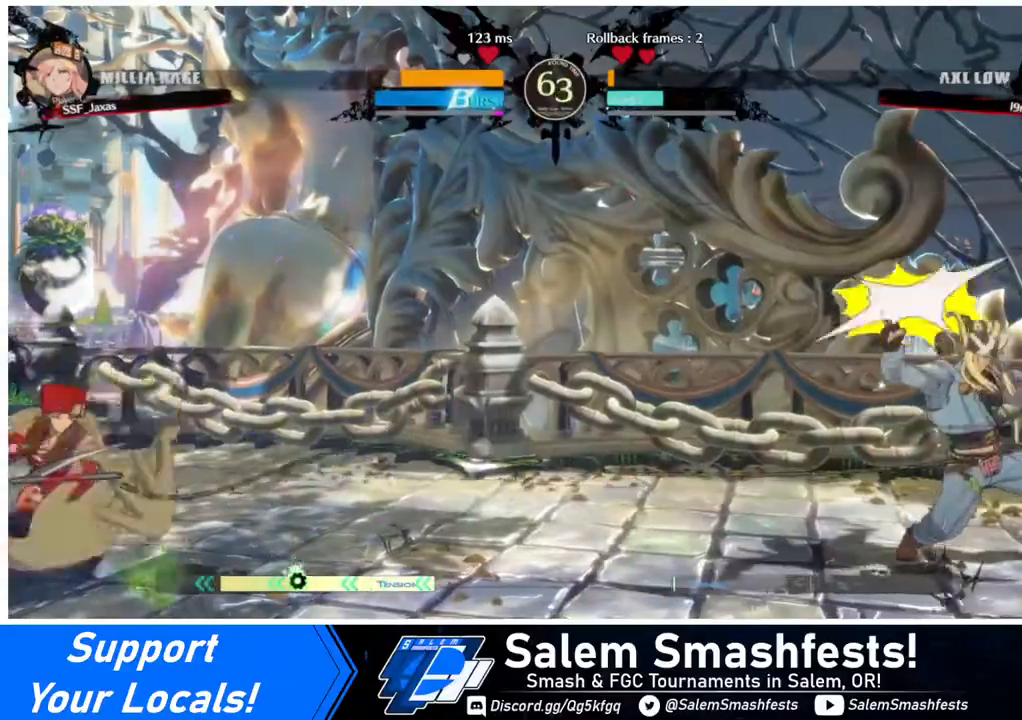
{"buttons": ["DPAD_RIGHT"], "events": [[240, "DPAD_DOWN", "up"], [240, "DPAD_LEFT", "up"], [280, "DPAD_RIGHT", "down"], [360, "DPAD_RIGHT", "up"], [400, "DPAD_RIGHT", "down"]]}
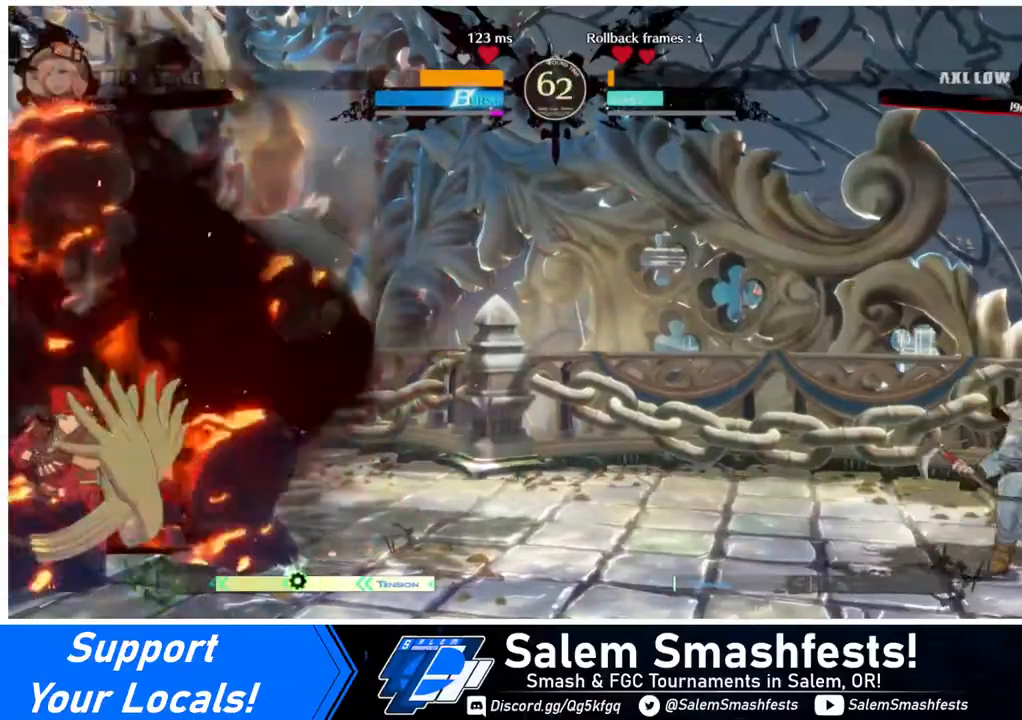
{"buttons": ["DPAD_RIGHT"], "events": [[360, "DPAD_RIGHT", "up"], [440, "DPAD_RIGHT", "down"]]}